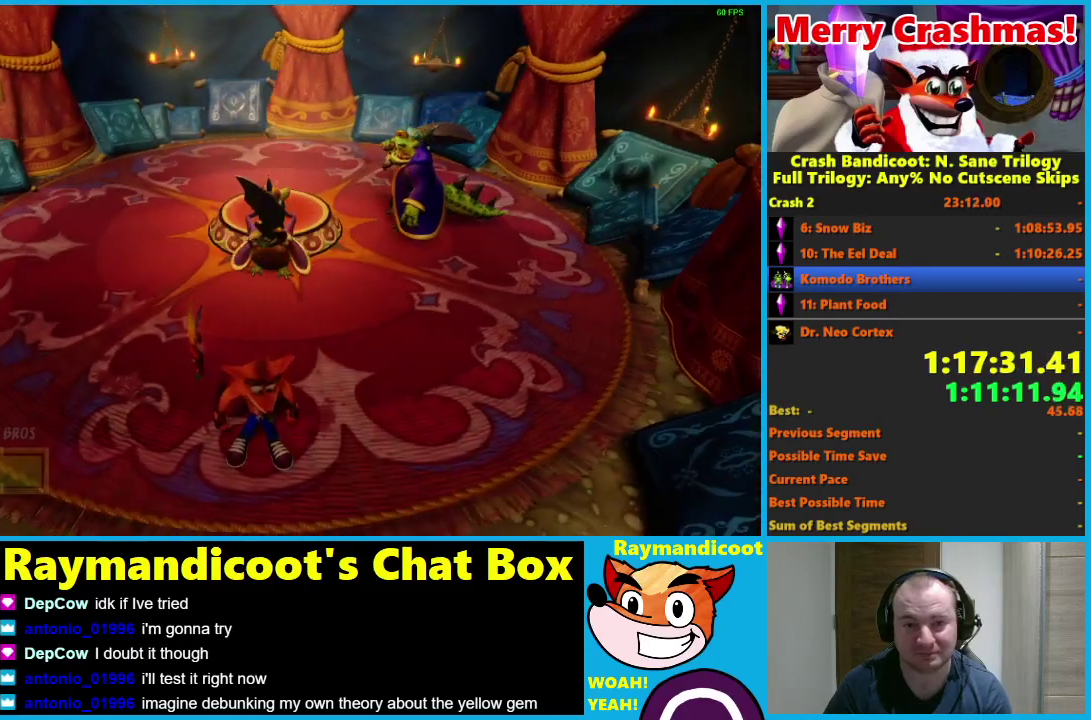
Gameplay with a controller (Xbox layout); each line is a JSON object with the inputs held at the frame after it. "events" lists button and stick changes between this image and that frame as [ms after this image, input, new state], when the widget could be followed in between.
{"buttons": [], "left_stick": "right", "right_stick": "center"}
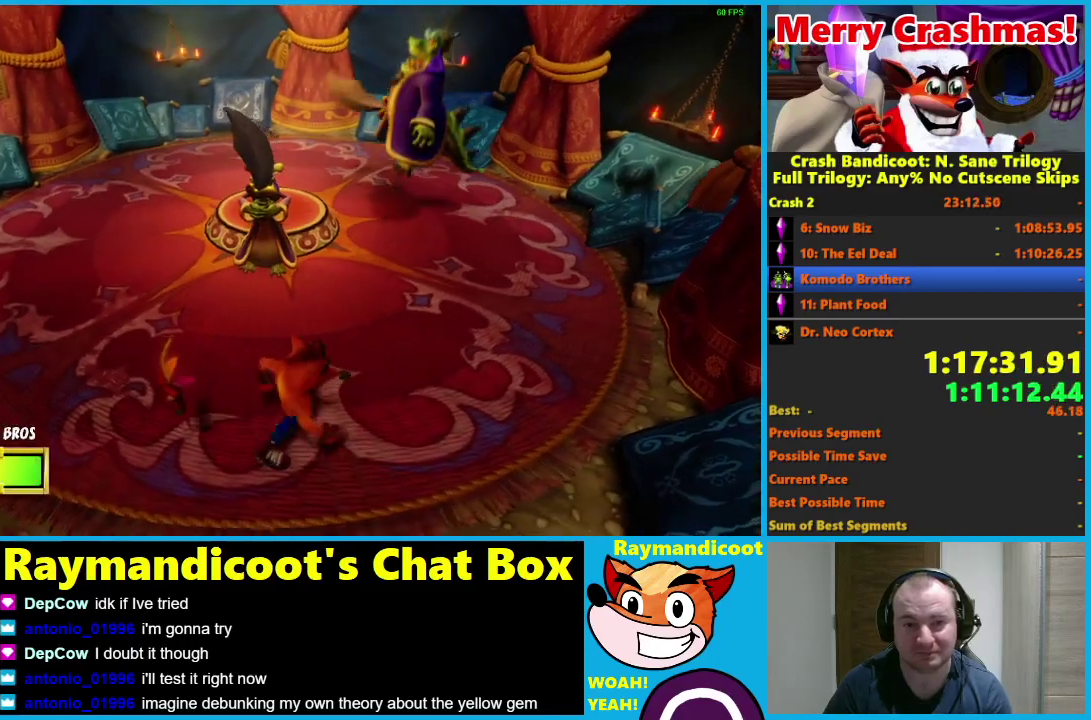
{"buttons": [], "left_stick": "right", "right_stick": "center", "events": []}
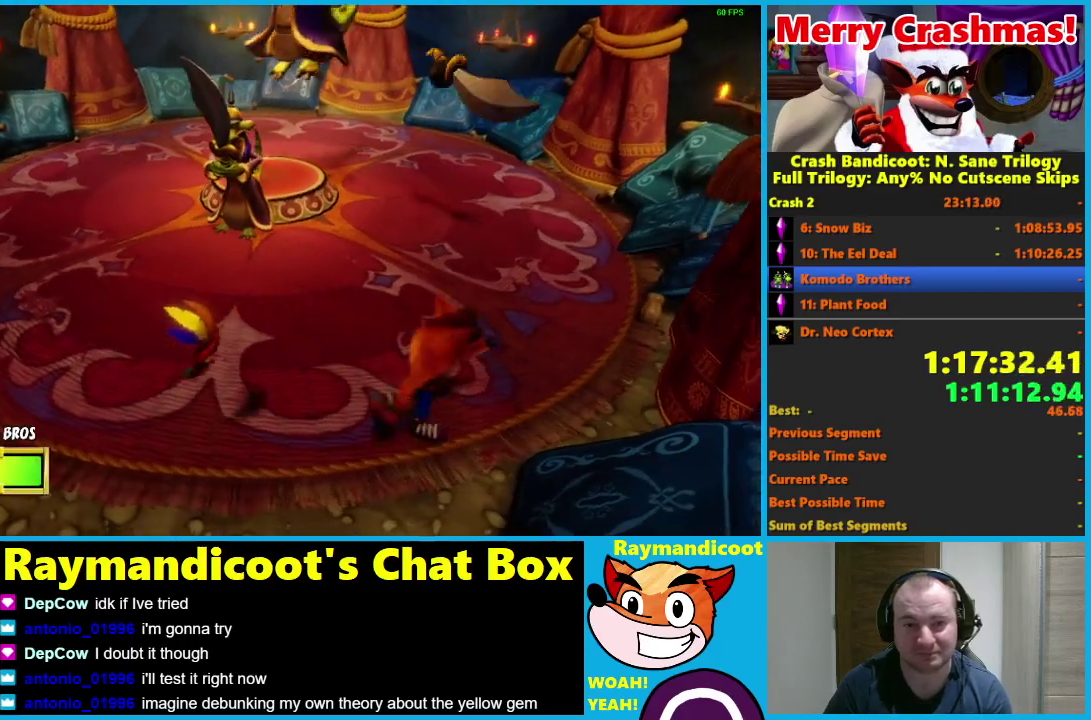
{"buttons": [], "left_stick": "up-right", "right_stick": "center", "events": [[183, "left_stick", "up-right"]]}
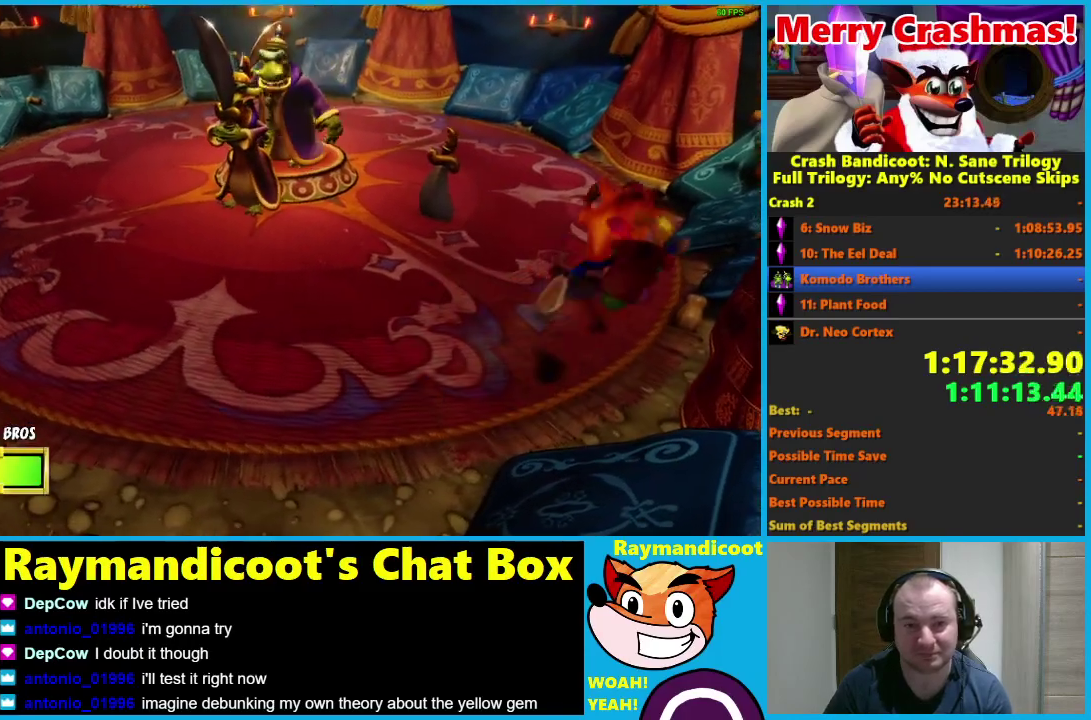
{"buttons": [], "left_stick": "up", "right_stick": "center", "events": [[300, "left_stick", "up"]]}
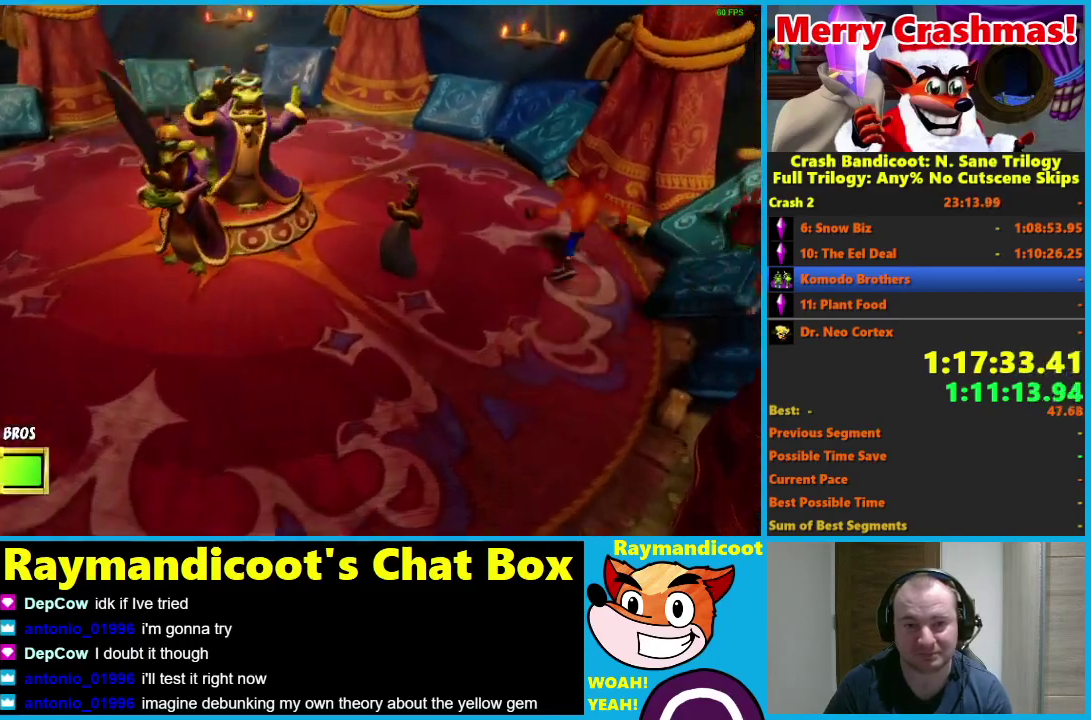
{"buttons": [], "left_stick": "up", "right_stick": "center", "events": []}
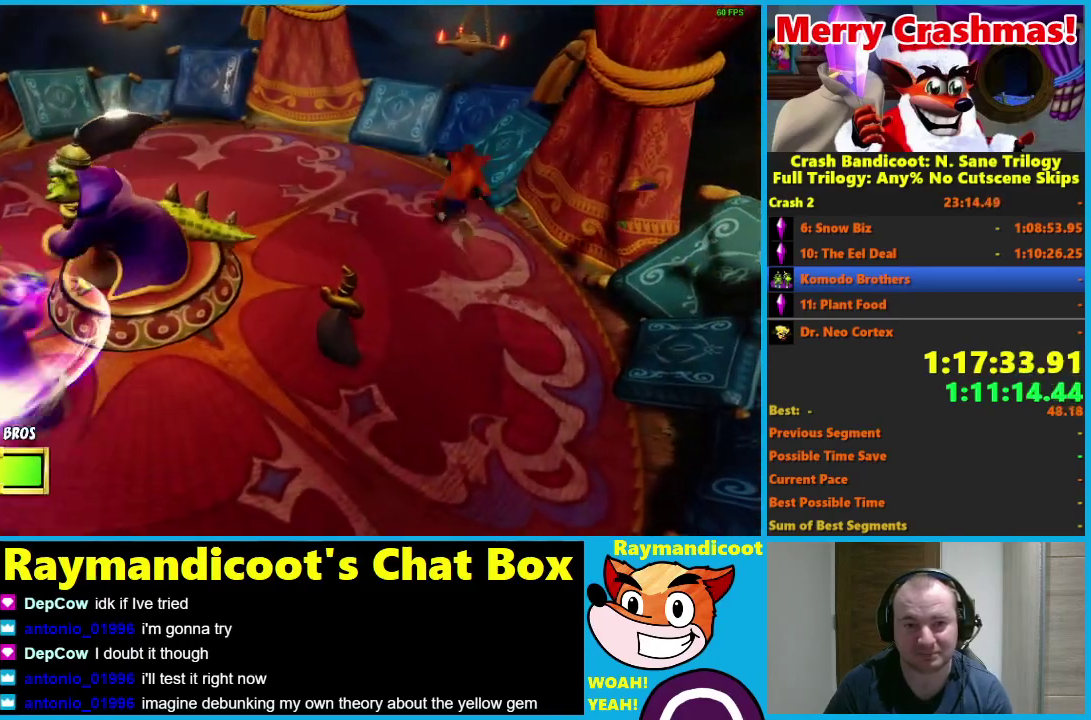
{"buttons": [], "left_stick": "up-left", "right_stick": "center", "events": [[183, "left_stick", "up-left"], [200, "A", "down"], [283, "A", "up"]]}
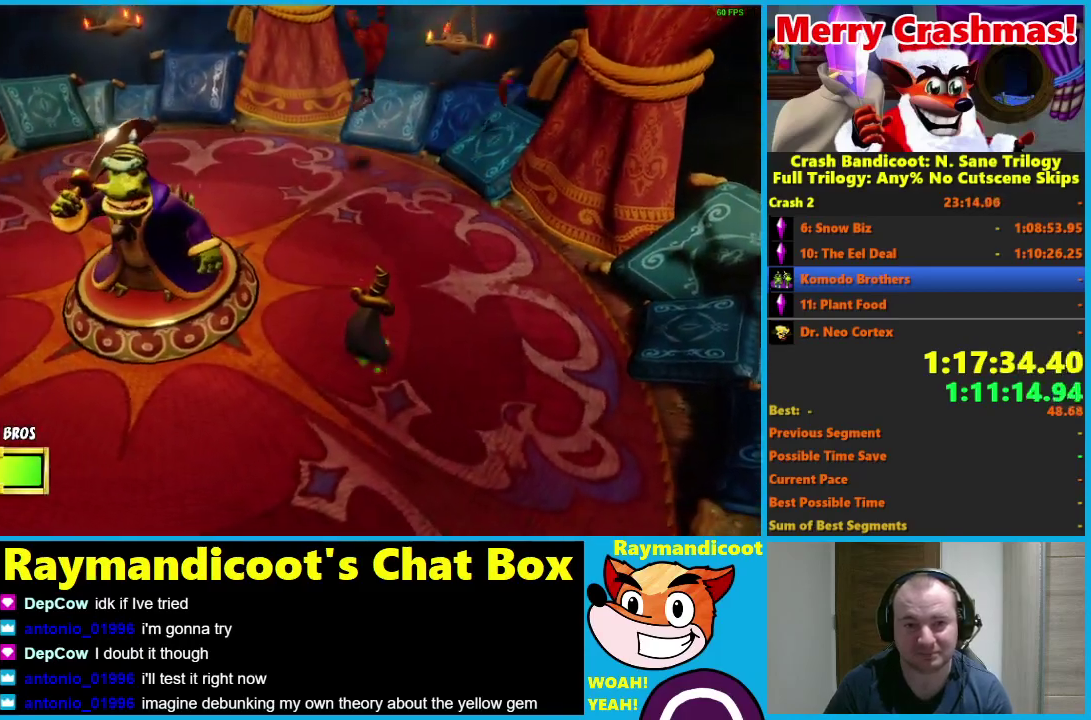
{"buttons": [], "left_stick": "left", "right_stick": "center", "events": [[267, "left_stick", "left"], [300, "A", "down"], [400, "A", "up"]]}
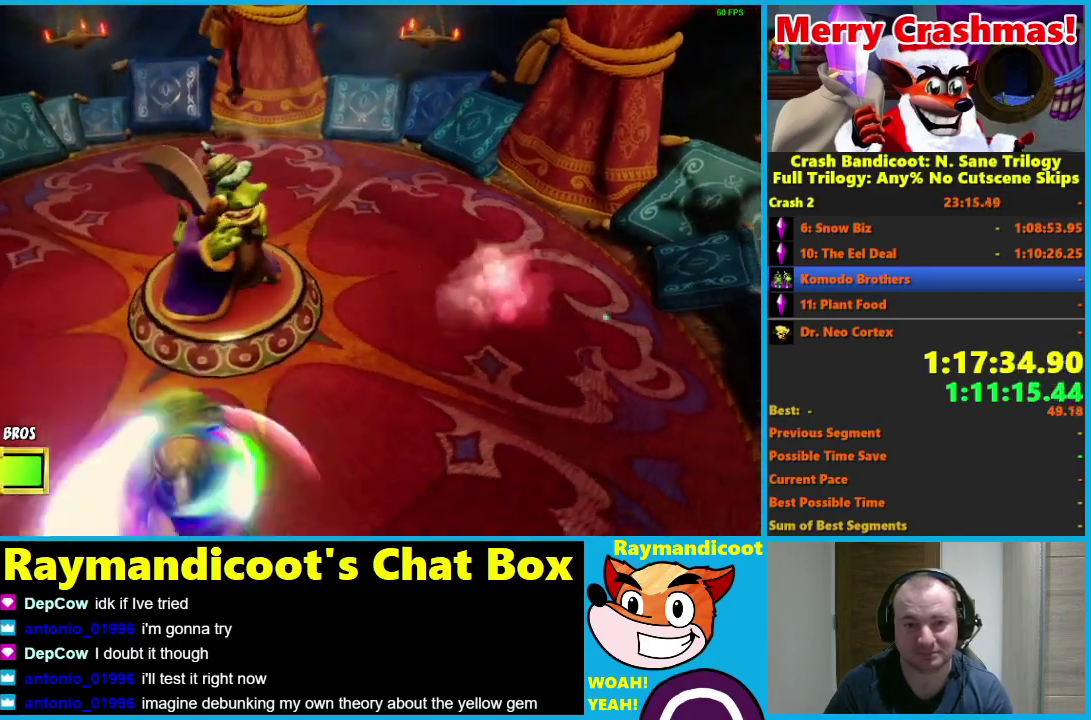
{"buttons": [], "left_stick": "down-left", "right_stick": "center", "events": [[117, "left_stick", "down-left"], [383, "A", "down"], [500, "A", "up"]]}
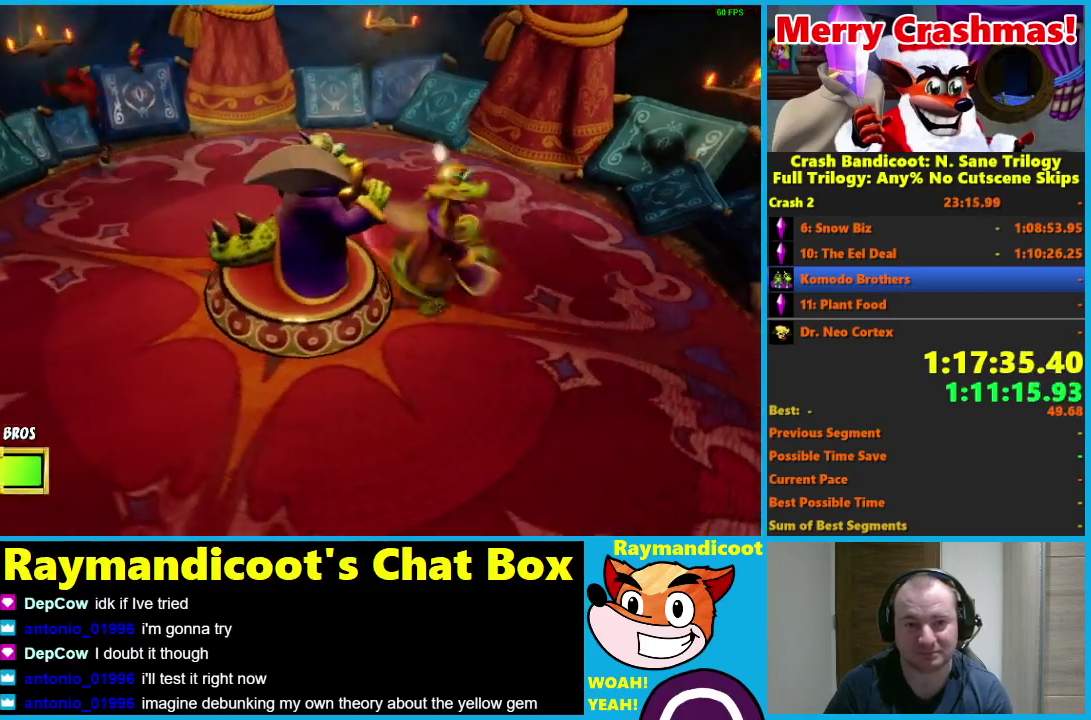
{"buttons": [], "left_stick": "down", "right_stick": "center", "events": [[33, "left_stick", "down"]]}
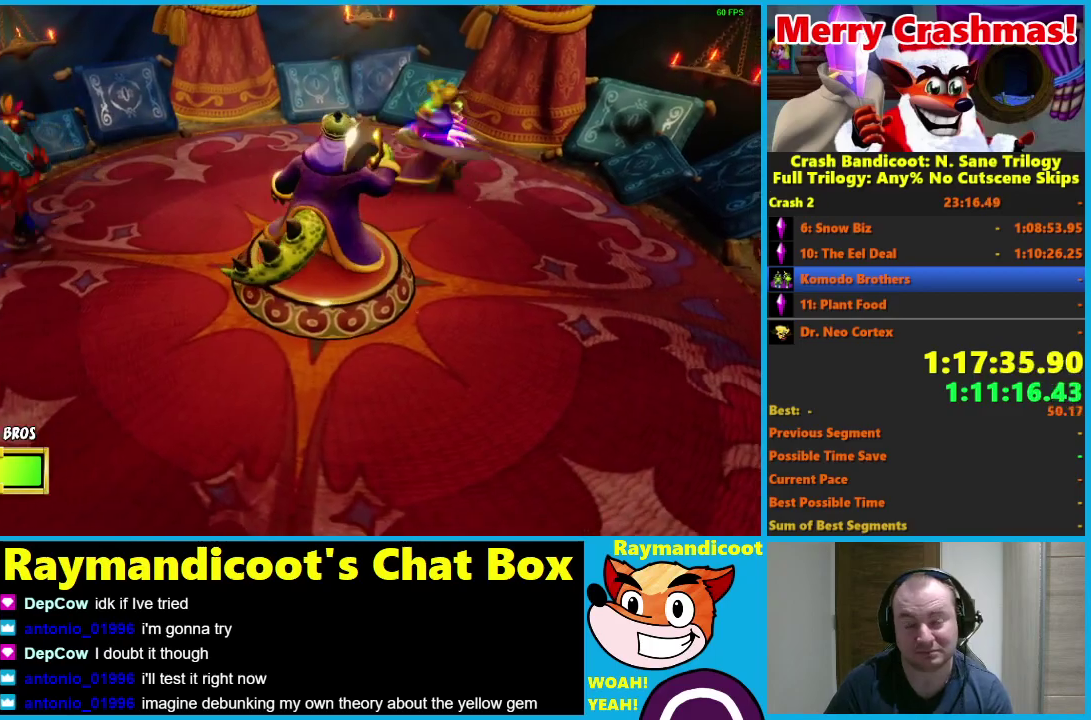
{"buttons": [], "left_stick": "down-right", "right_stick": "center", "events": [[17, "A", "down"], [100, "A", "up"], [217, "left_stick", "down-right"]]}
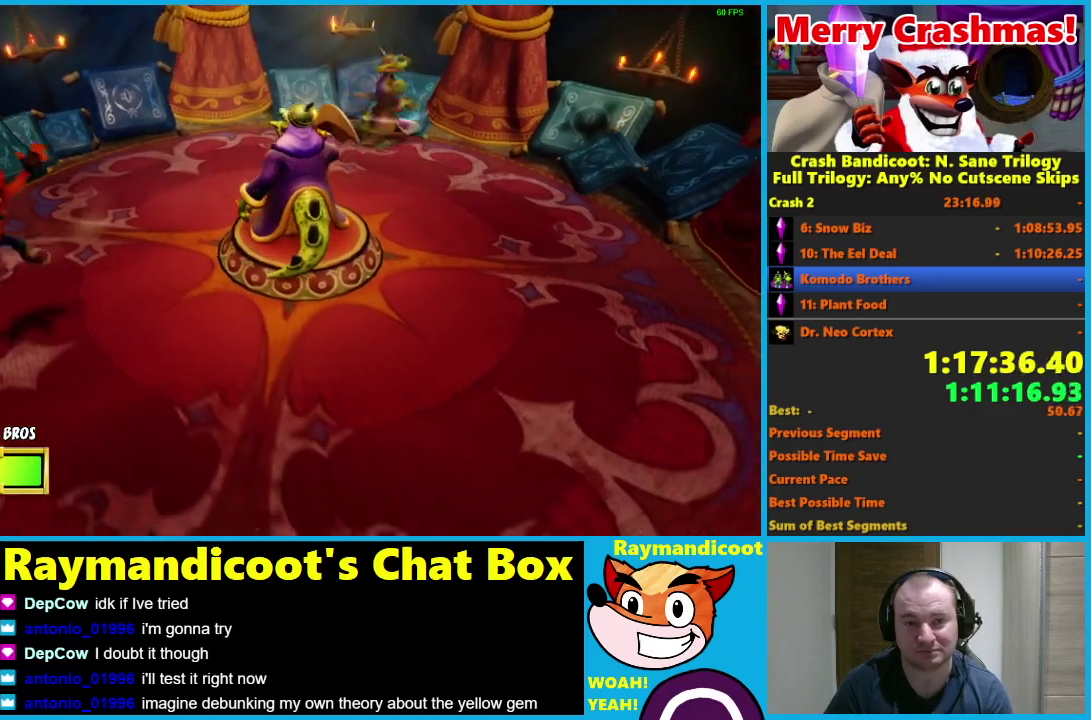
{"buttons": [], "left_stick": "down-right", "right_stick": "center", "events": [[17, "left_stick", "down"], [133, "A", "down"], [233, "A", "up"], [250, "left_stick", "down-right"]]}
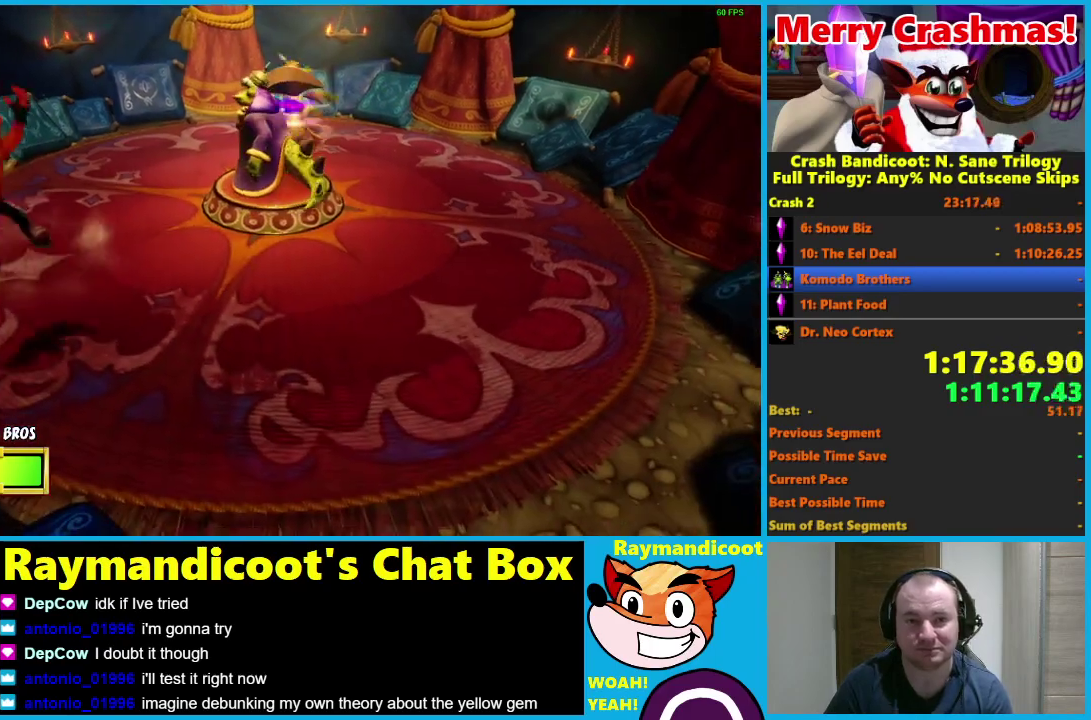
{"buttons": [], "left_stick": "up-left", "right_stick": "center", "events": [[317, "left_stick", "right"], [417, "left_stick", "up"], [467, "left_stick", "up-left"]]}
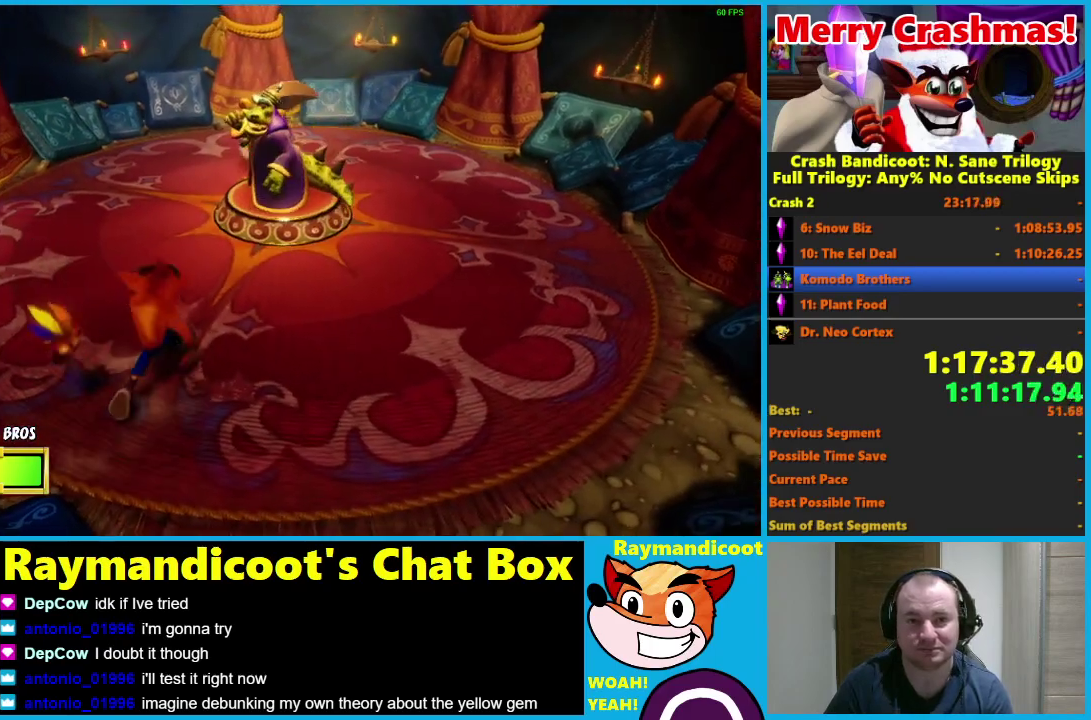
{"buttons": ["R1"], "left_stick": "up", "right_stick": "center", "events": [[283, "left_stick", "up"], [500, "R1", "down"]]}
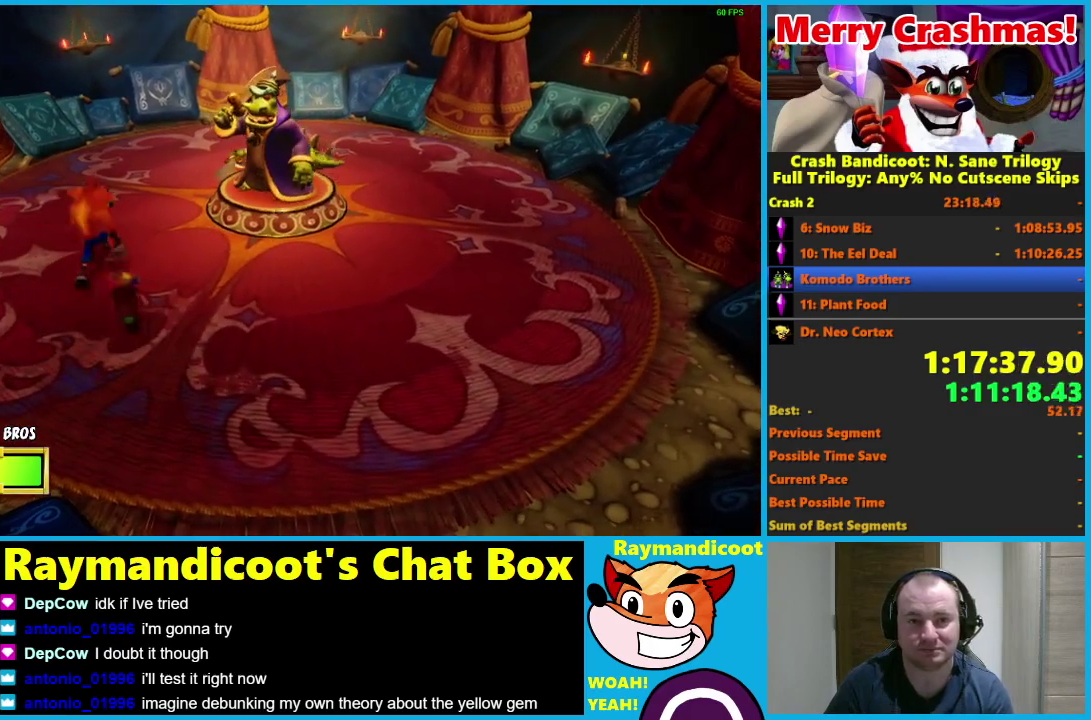
{"buttons": [], "left_stick": "up-right", "right_stick": "center", "events": [[133, "A", "down"], [383, "A", "up"], [400, "R1", "up"], [433, "left_stick", "up-right"]]}
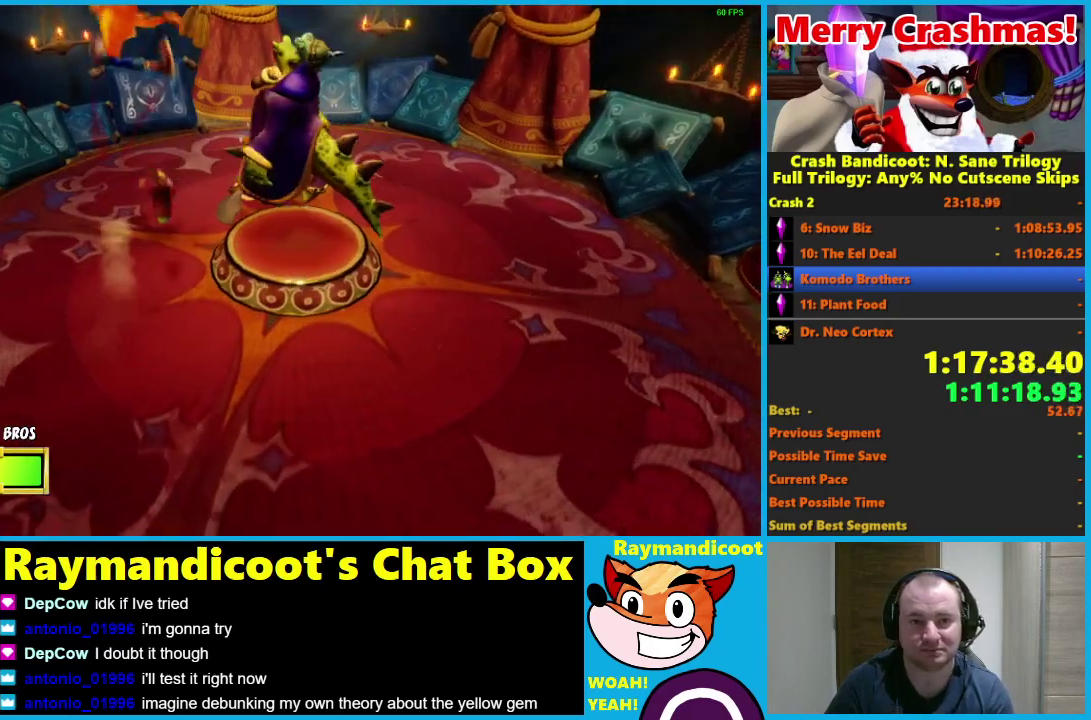
{"buttons": [], "left_stick": "up-left", "right_stick": "center", "events": [[167, "X", "down"], [283, "X", "up"], [367, "left_stick", "up"], [417, "left_stick", "up-left"]]}
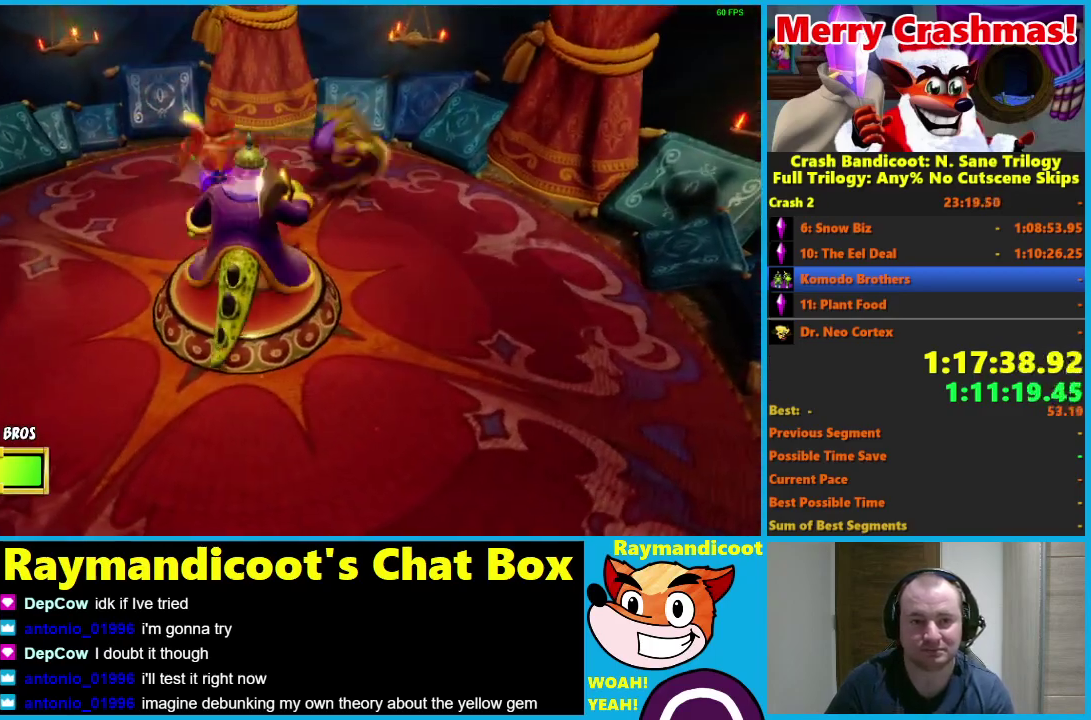
{"buttons": [], "left_stick": "up", "right_stick": "center", "events": [[67, "left_stick", "left"], [150, "left_stick", "down-left"], [283, "left_stick", "up-left"], [333, "left_stick", "up"]]}
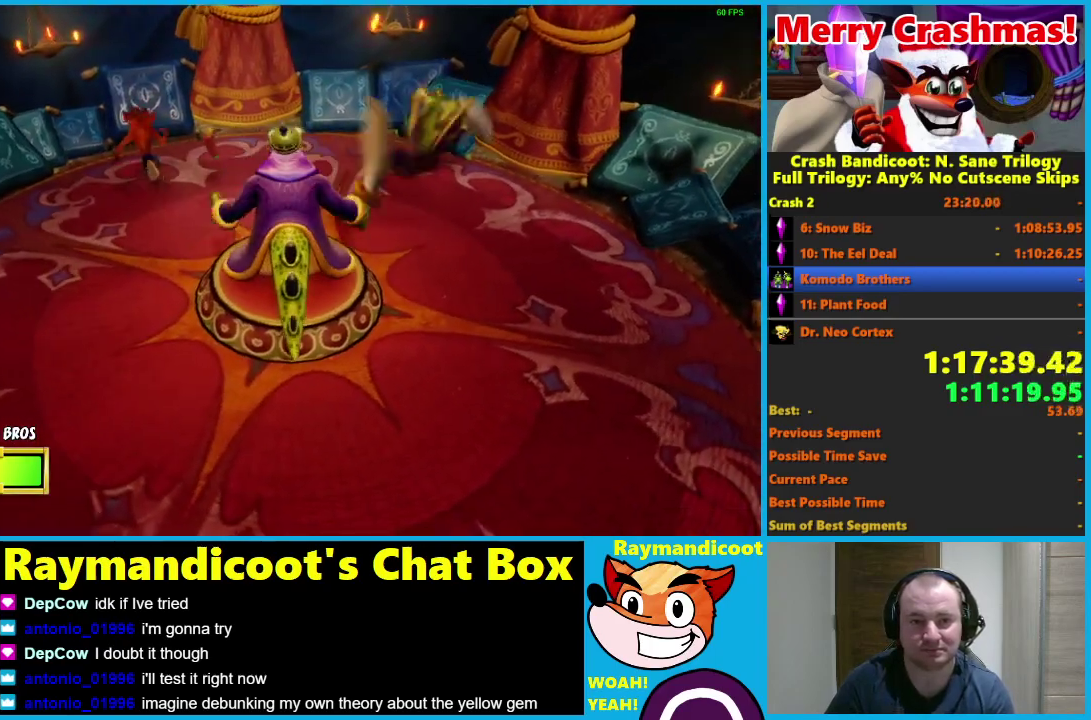
{"buttons": [], "left_stick": "center", "right_stick": "center", "events": [[233, "left_stick", "center"]]}
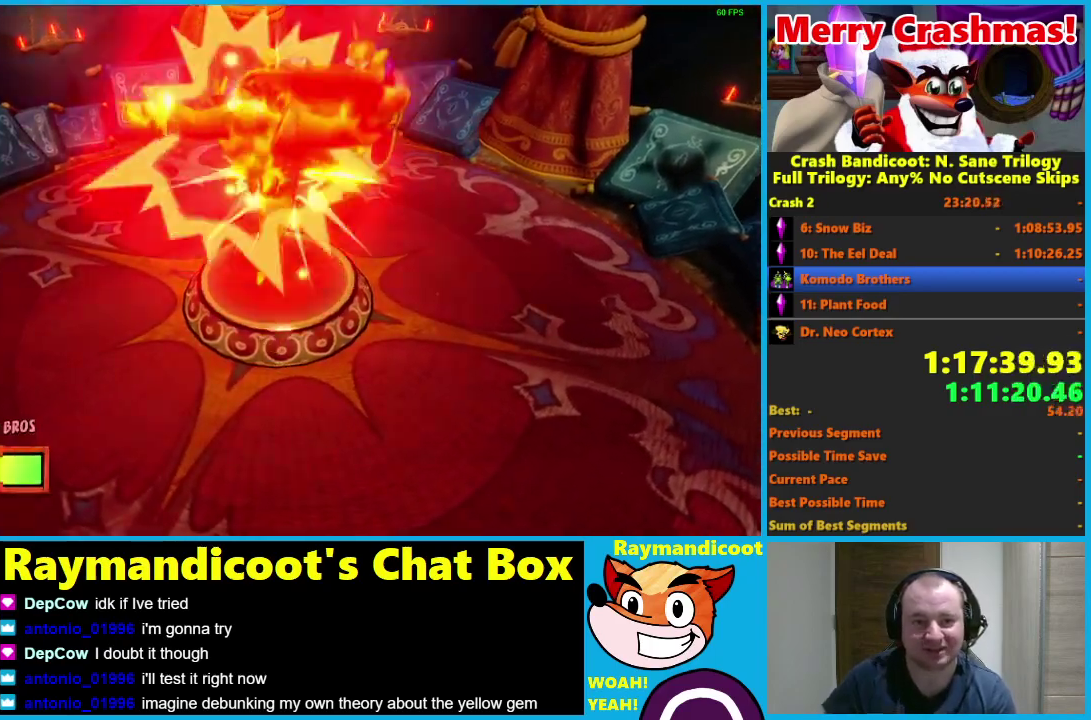
{"buttons": [], "left_stick": "center", "right_stick": "center", "events": []}
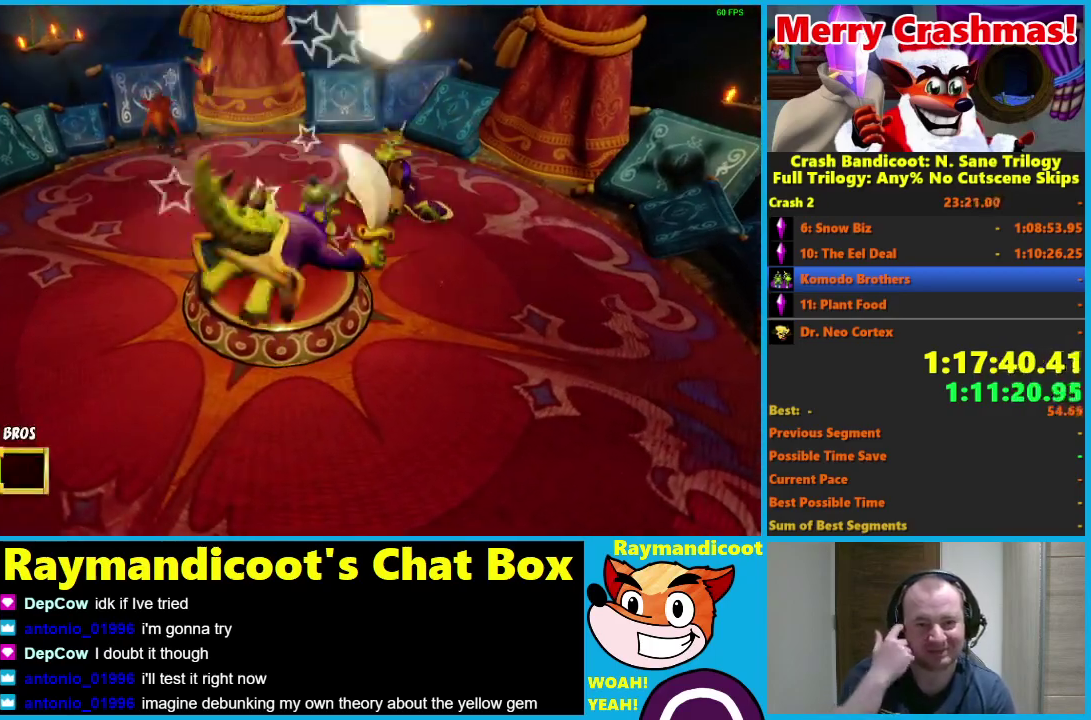
{"buttons": [], "left_stick": "center", "right_stick": "center", "events": []}
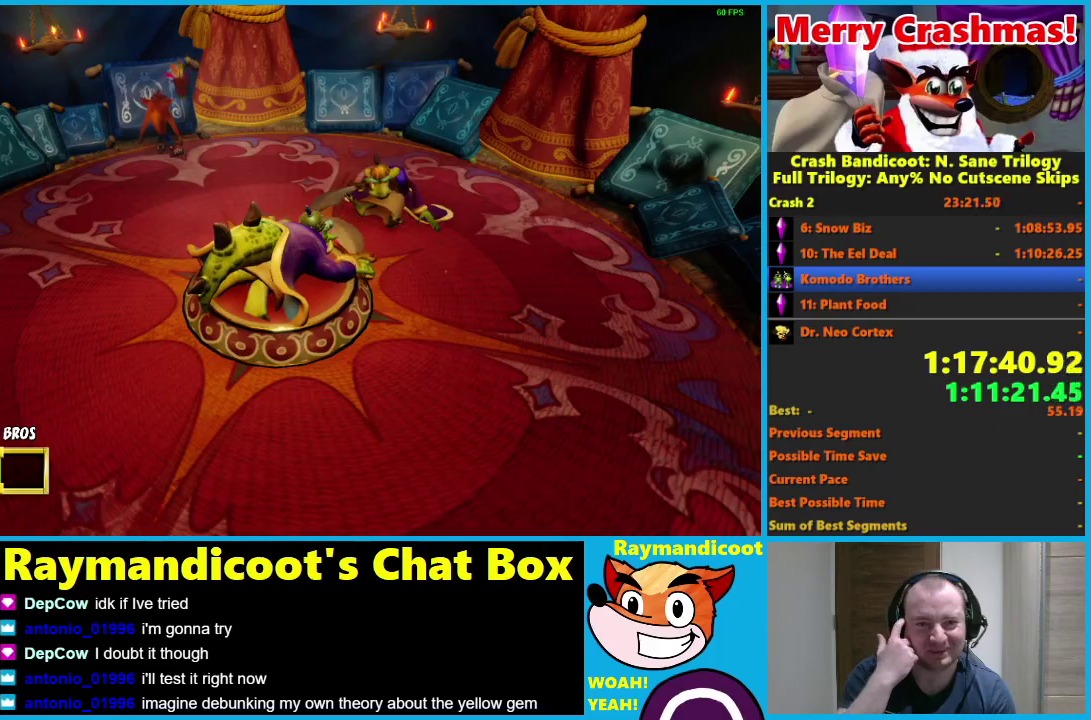
{"buttons": [], "left_stick": "center", "right_stick": "center", "events": []}
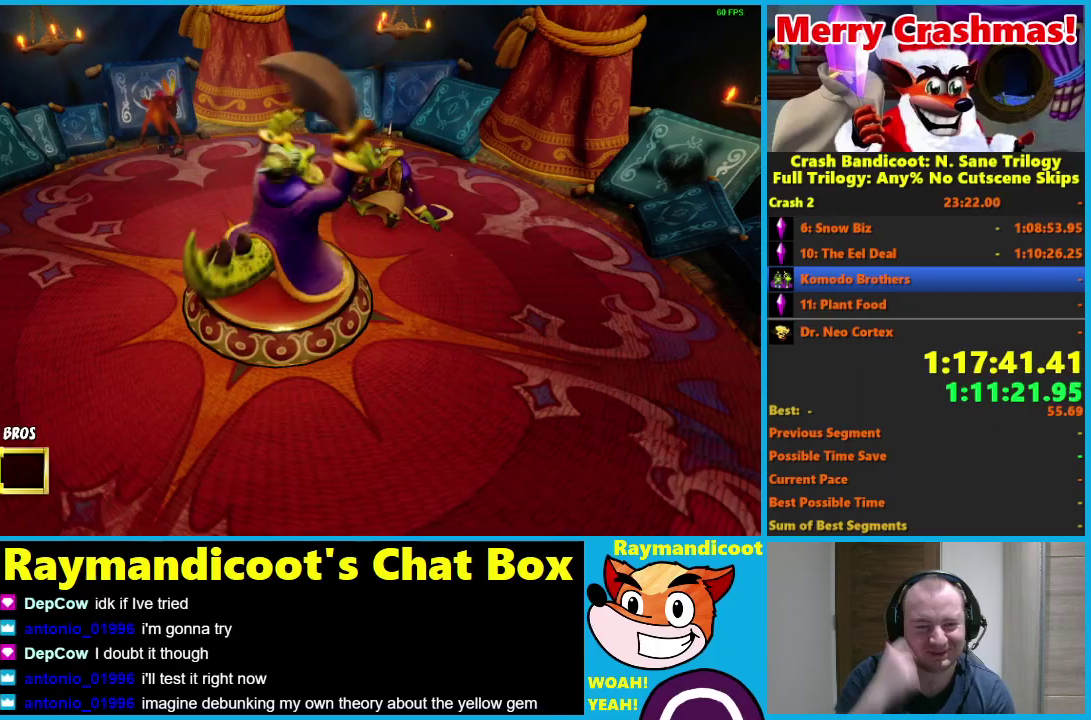
{"buttons": [], "left_stick": "center", "right_stick": "center", "events": []}
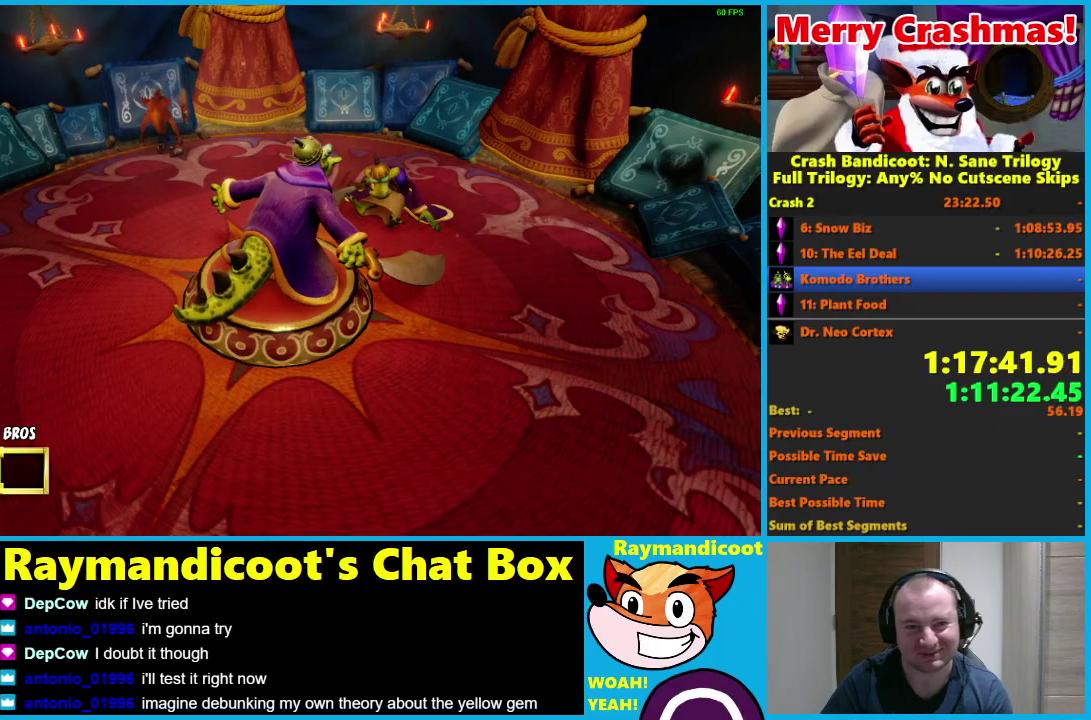
{"buttons": ["A"], "left_stick": "down", "right_stick": "center", "events": [[300, "left_stick", "down"], [467, "A", "down"]]}
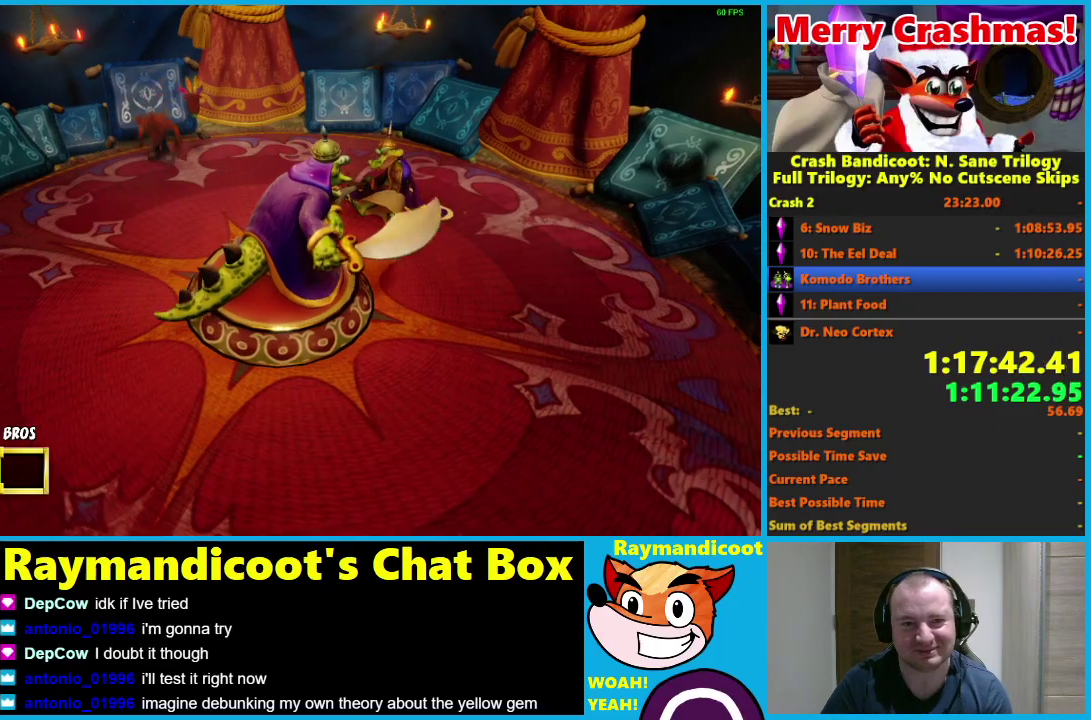
{"buttons": ["A"], "left_stick": "down-left", "right_stick": "center", "events": [[50, "A", "up"], [350, "left_stick", "down-left"], [500, "A", "down"]]}
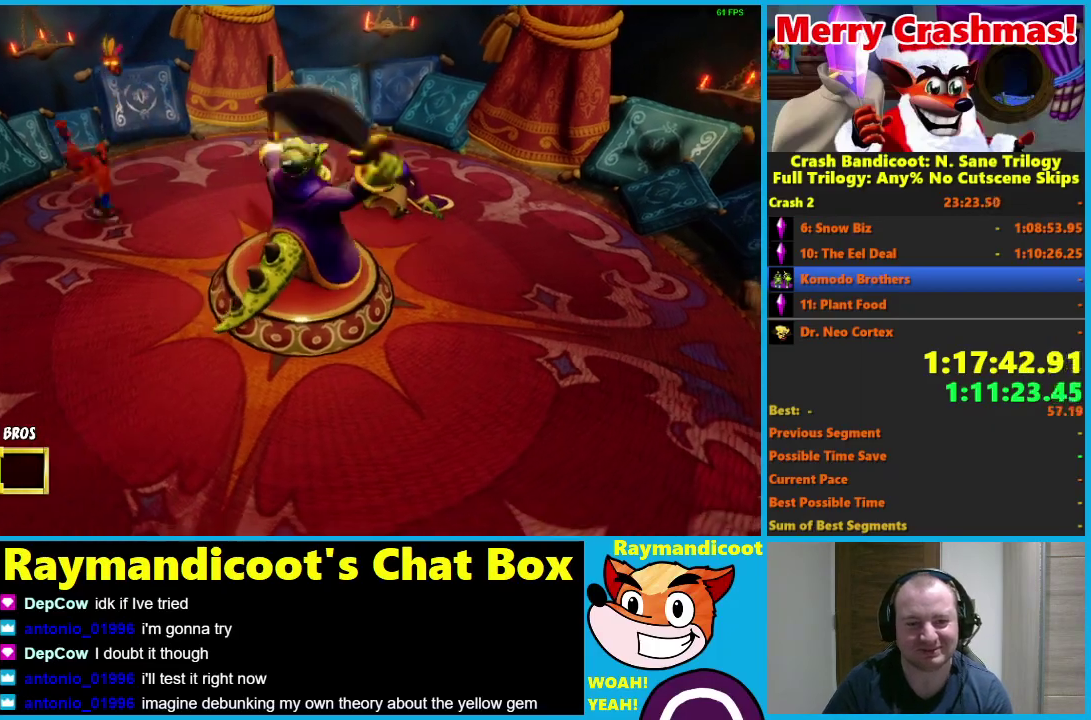
{"buttons": [], "left_stick": "down", "right_stick": "center", "events": [[100, "A", "up"], [133, "left_stick", "down"]]}